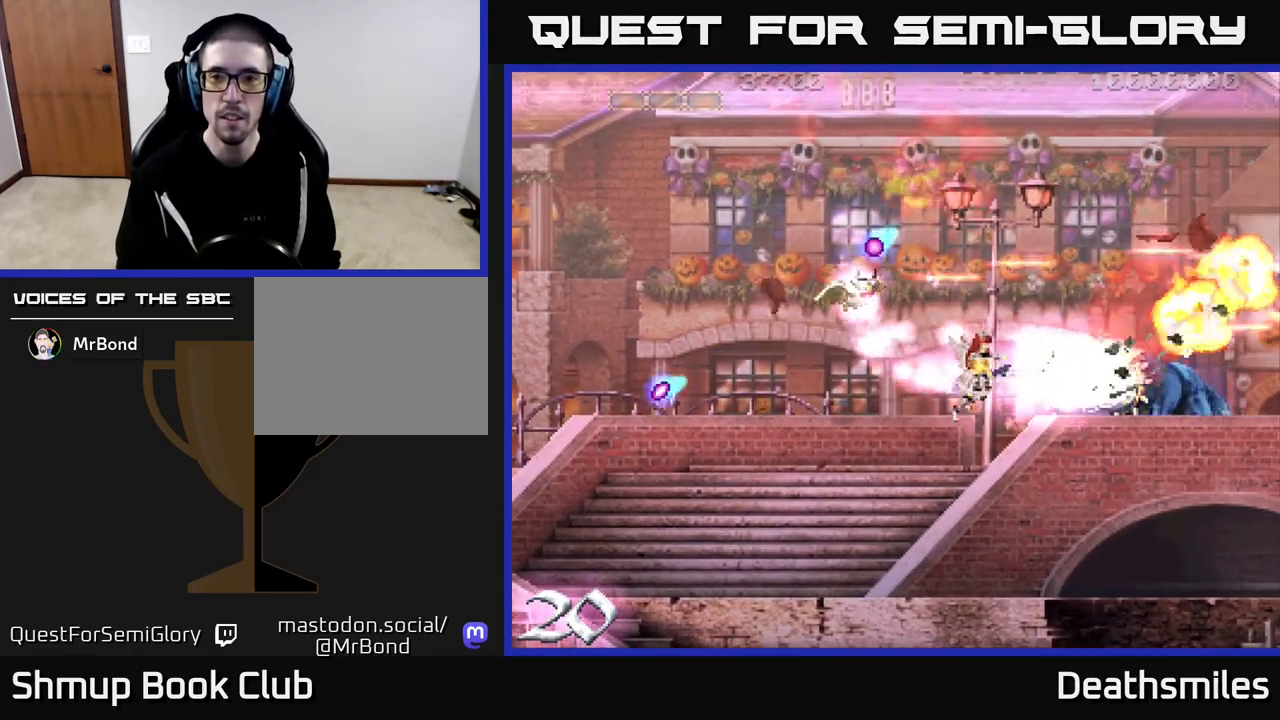
Gameplay with a controller (Xbox layout); each line is a JSON object with the inputs held at the frame after it. "events" lists button and stick changes between this image and that frame as [ms after this image, input, new state], when the widget could be followed in between. Not read: left_stick right_stick.
{"buttons": ["R2"], "events": [[33, "DPAD_RIGHT", "up"], [317, "DPAD_LEFT", "down"], [400, "DPAD_LEFT", "up"]]}
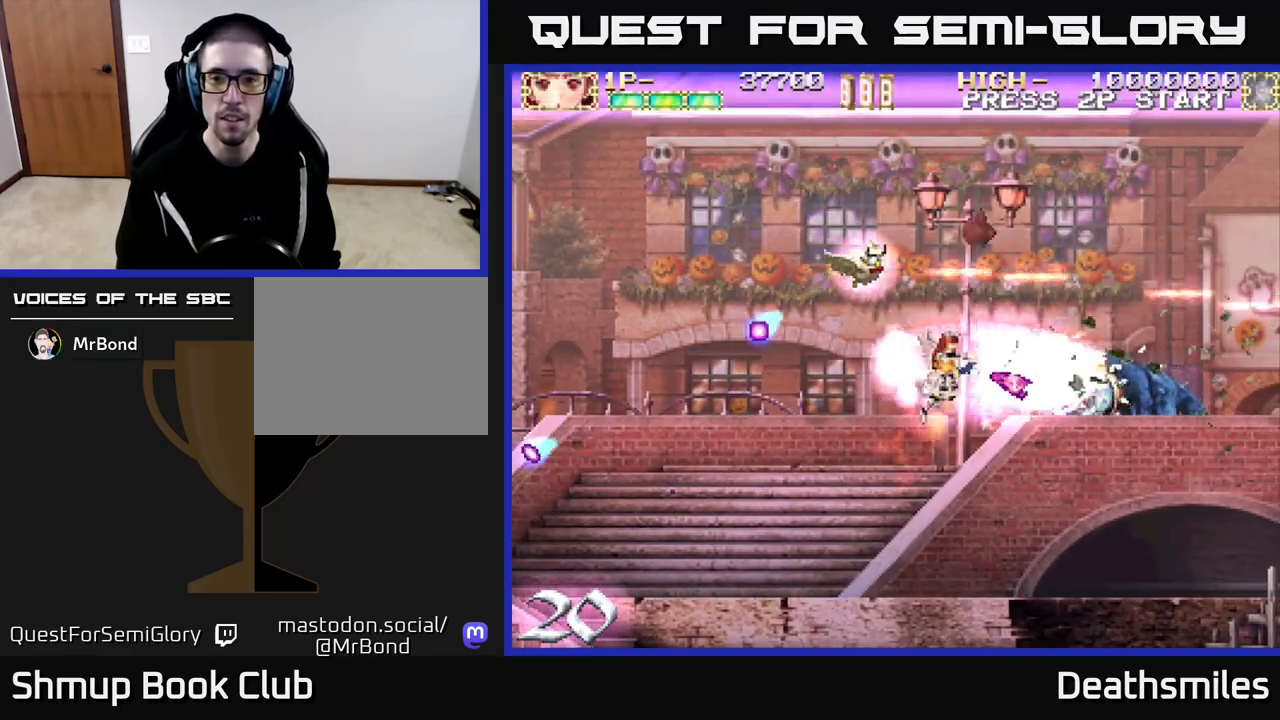
{"buttons": ["R2"], "events": [[67, "DPAD_LEFT", "down"], [333, "DPAD_LEFT", "up"], [383, "DPAD_DOWN", "down"], [467, "DPAD_DOWN", "up"]]}
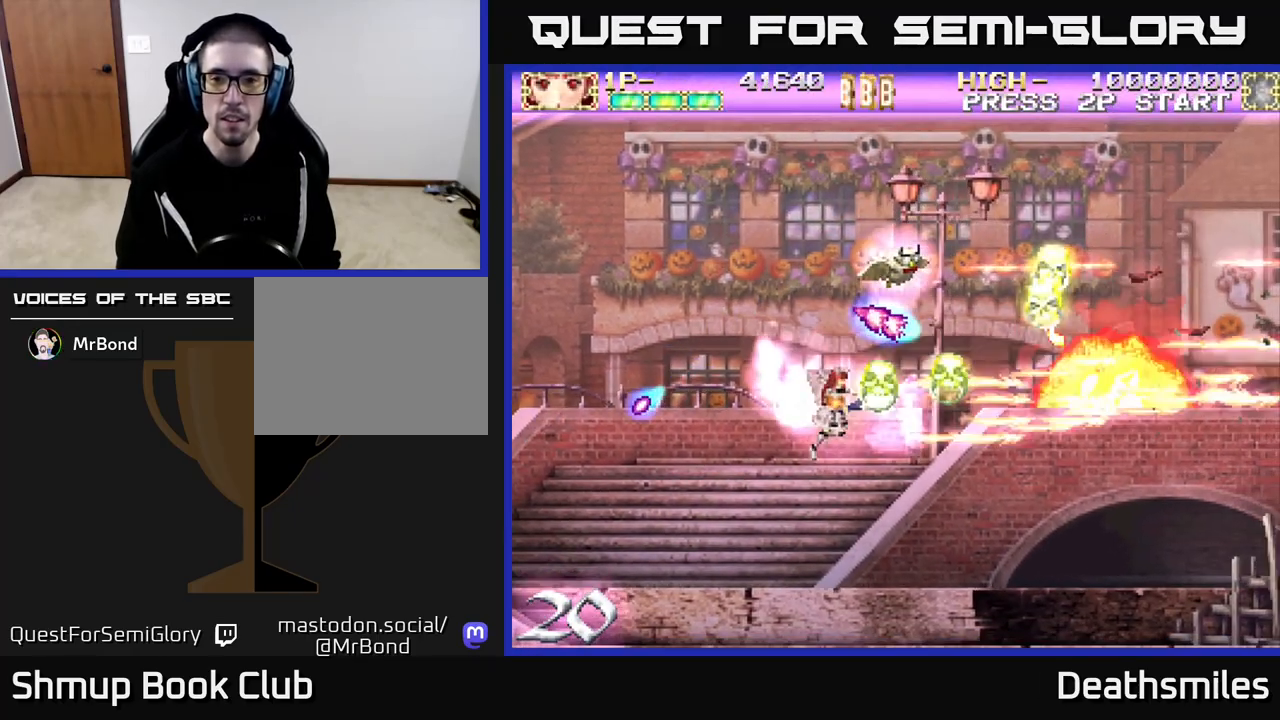
{"buttons": ["DPAD_UP", "DPAD_RIGHT"], "events": [[150, "DPAD_RIGHT", "down"], [200, "DPAD_UP", "down"], [433, "R2", "up"]]}
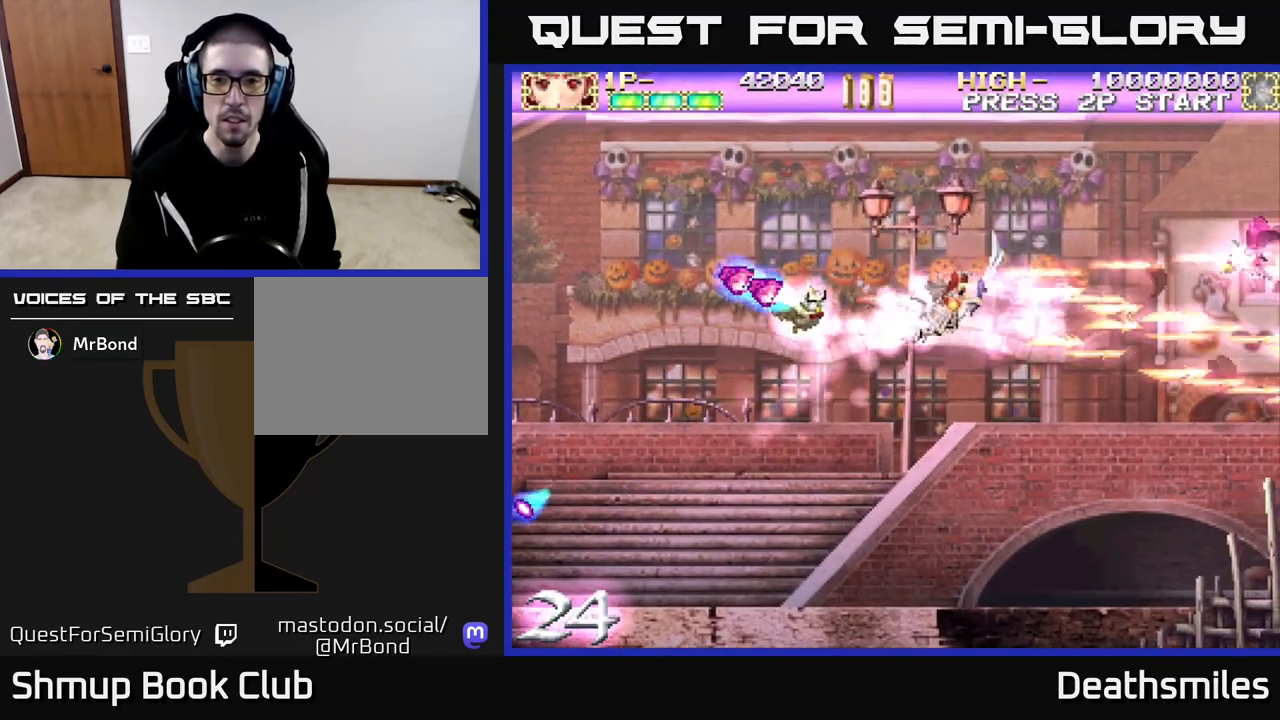
{"buttons": ["R2"], "events": [[67, "R2", "down"], [100, "DPAD_RIGHT", "up"], [333, "DPAD_UP", "up"]]}
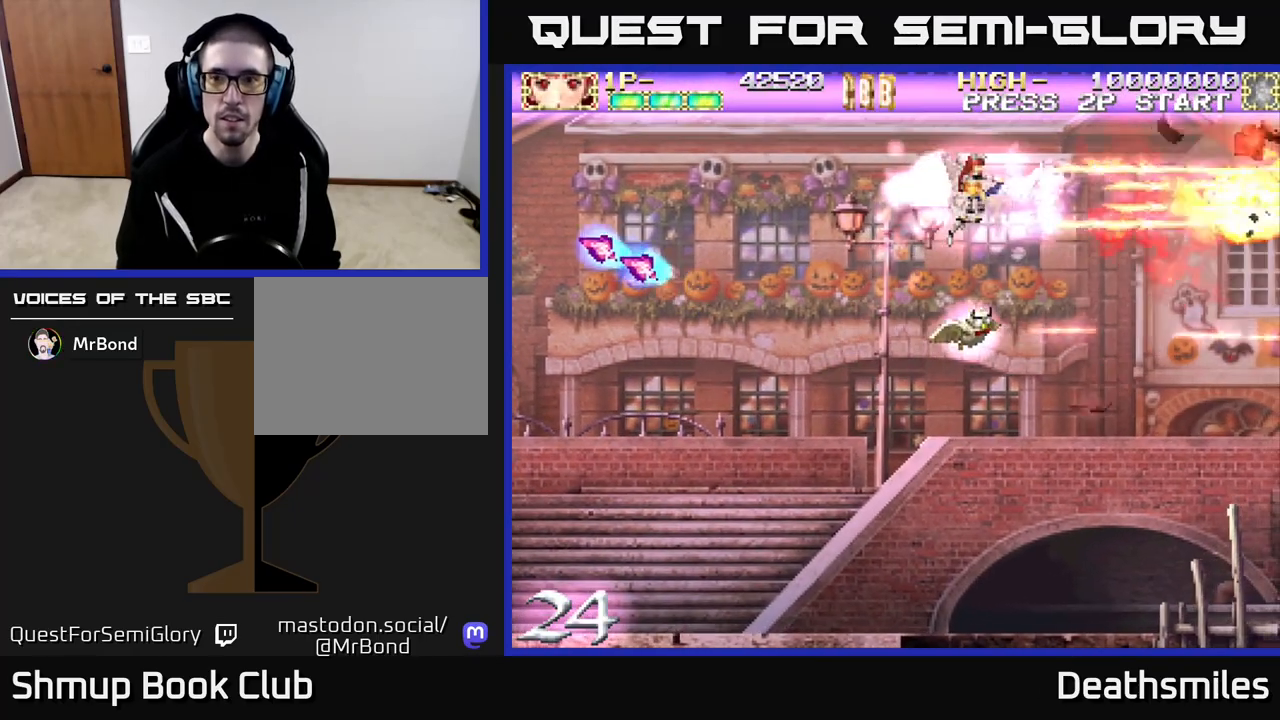
{"buttons": ["R2"], "events": [[100, "DPAD_DOWN", "down"], [333, "DPAD_DOWN", "up"]]}
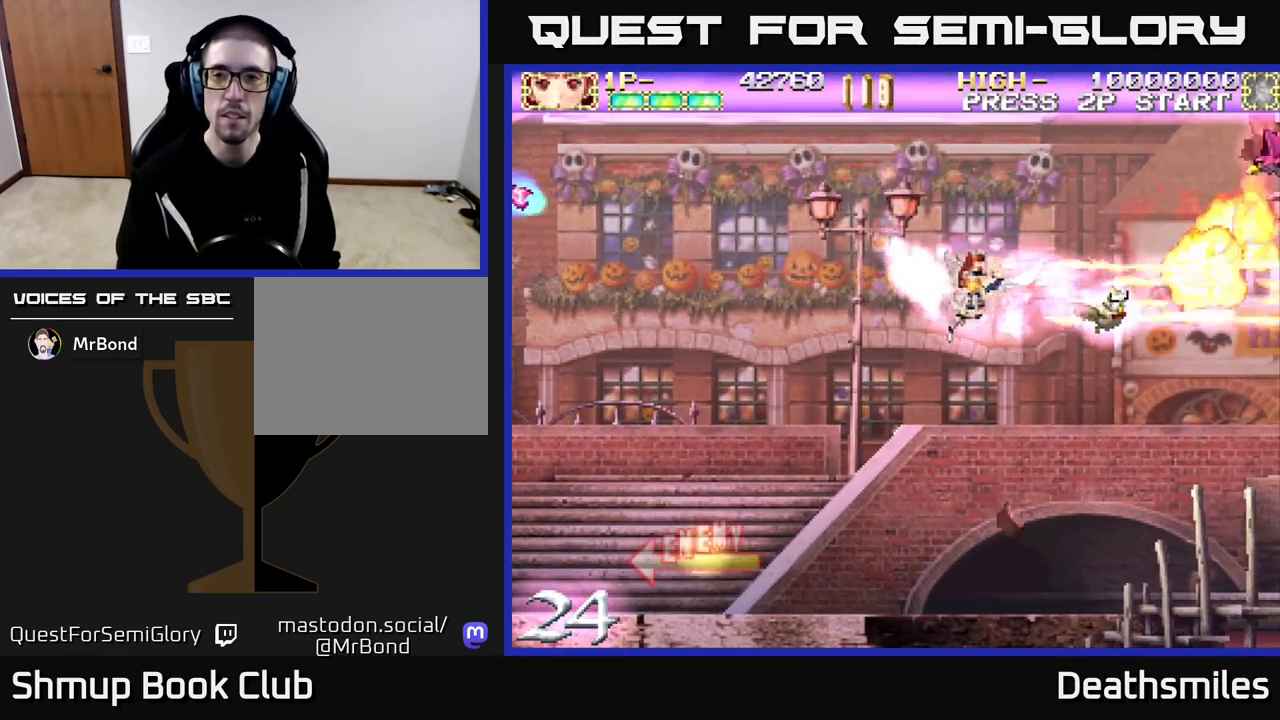
{"buttons": ["R2"], "events": [[17, "R2", "up"], [150, "DPAD_UP", "down"], [383, "R2", "down"], [483, "DPAD_UP", "up"]]}
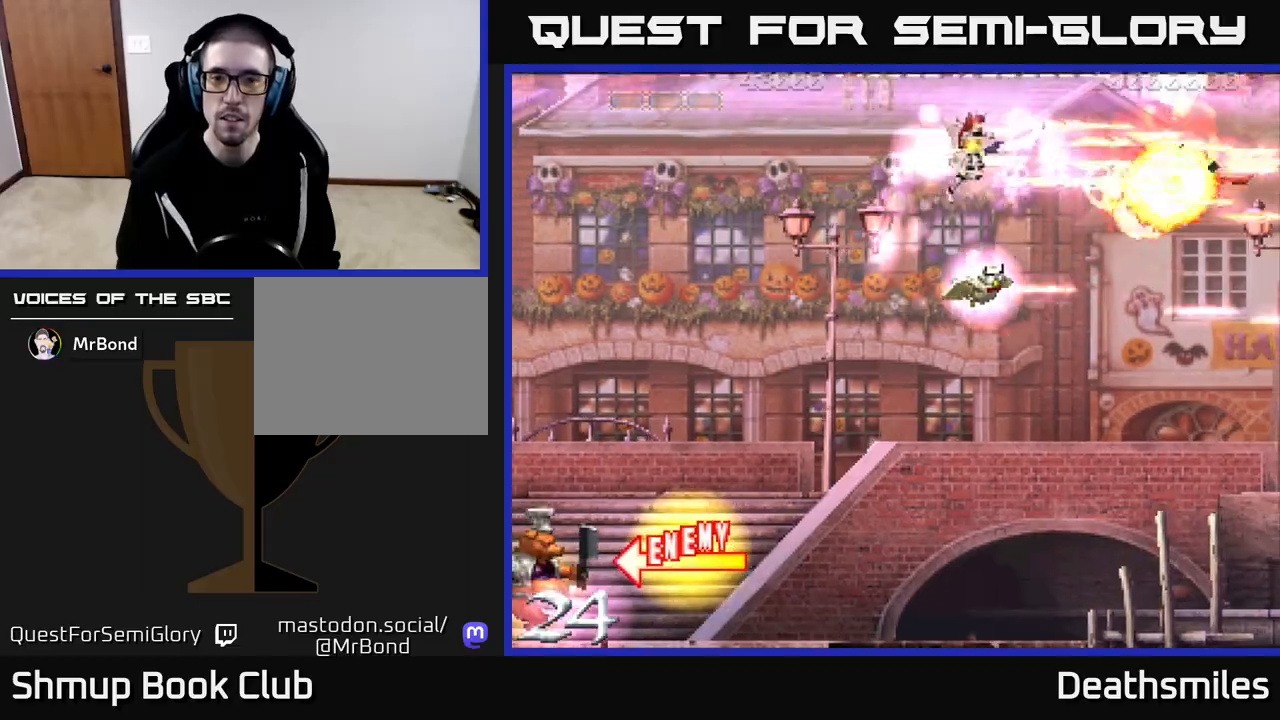
{"buttons": ["R2", "DPAD_DOWN"], "events": [[50, "DPAD_DOWN", "down"]]}
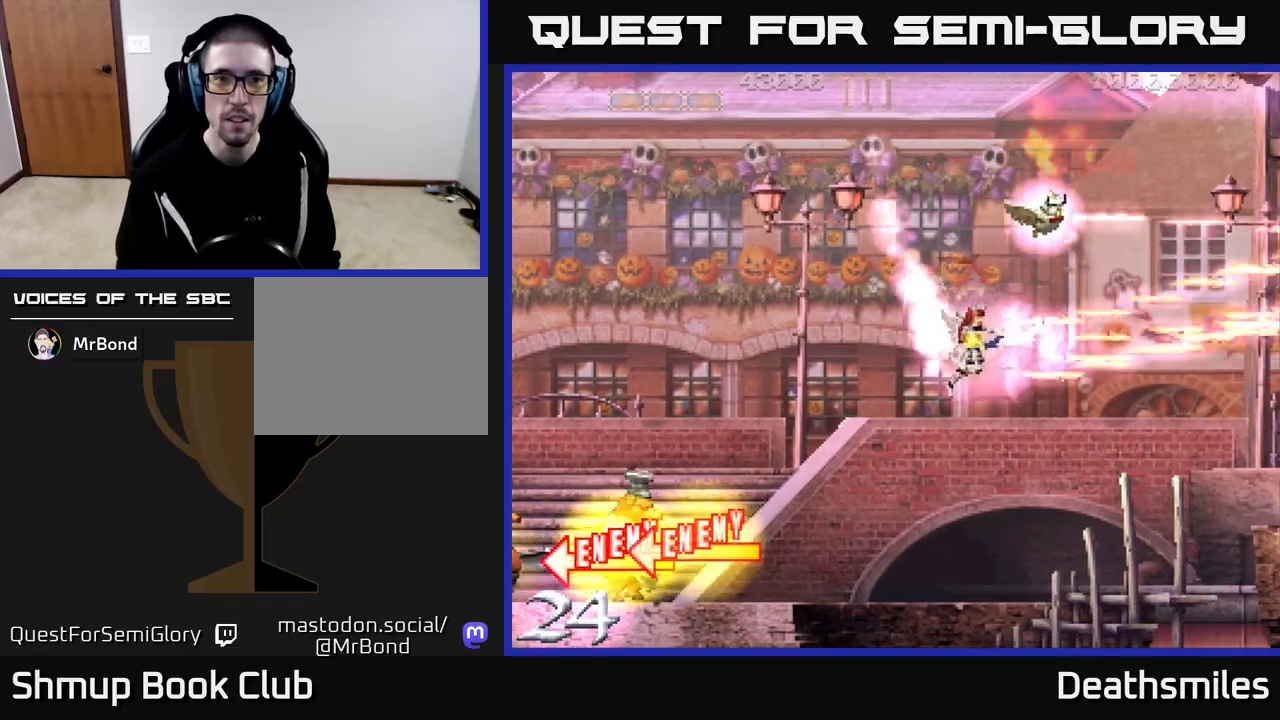
{"buttons": ["R2", "DPAD_UP", "DPAD_LEFT"], "events": [[17, "DPAD_DOWN", "up"], [67, "DPAD_RIGHT", "down"], [83, "DPAD_UP", "down"], [133, "DPAD_RIGHT", "up"], [317, "DPAD_LEFT", "down"]]}
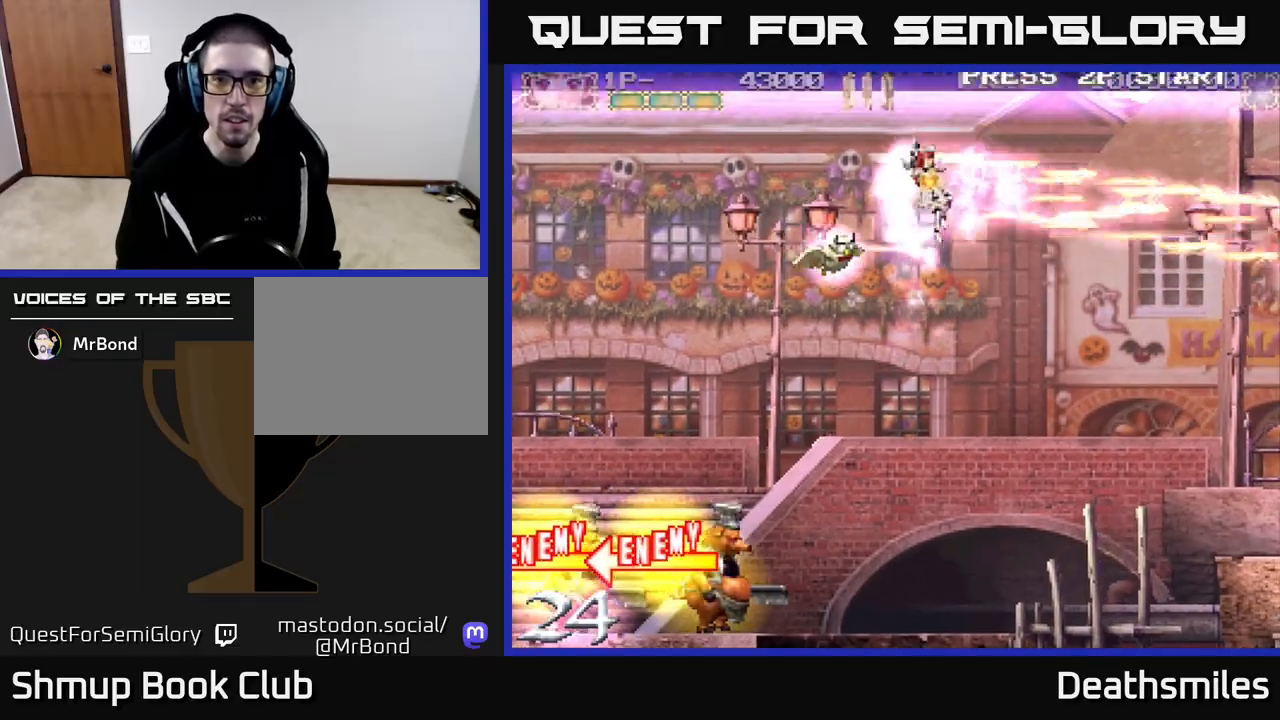
{"buttons": ["R2", "DPAD_DOWN", "DPAD_LEFT"], "events": [[150, "R2", "up"], [167, "DPAD_UP", "up"], [267, "DPAD_DOWN", "down"], [300, "R2", "down"]]}
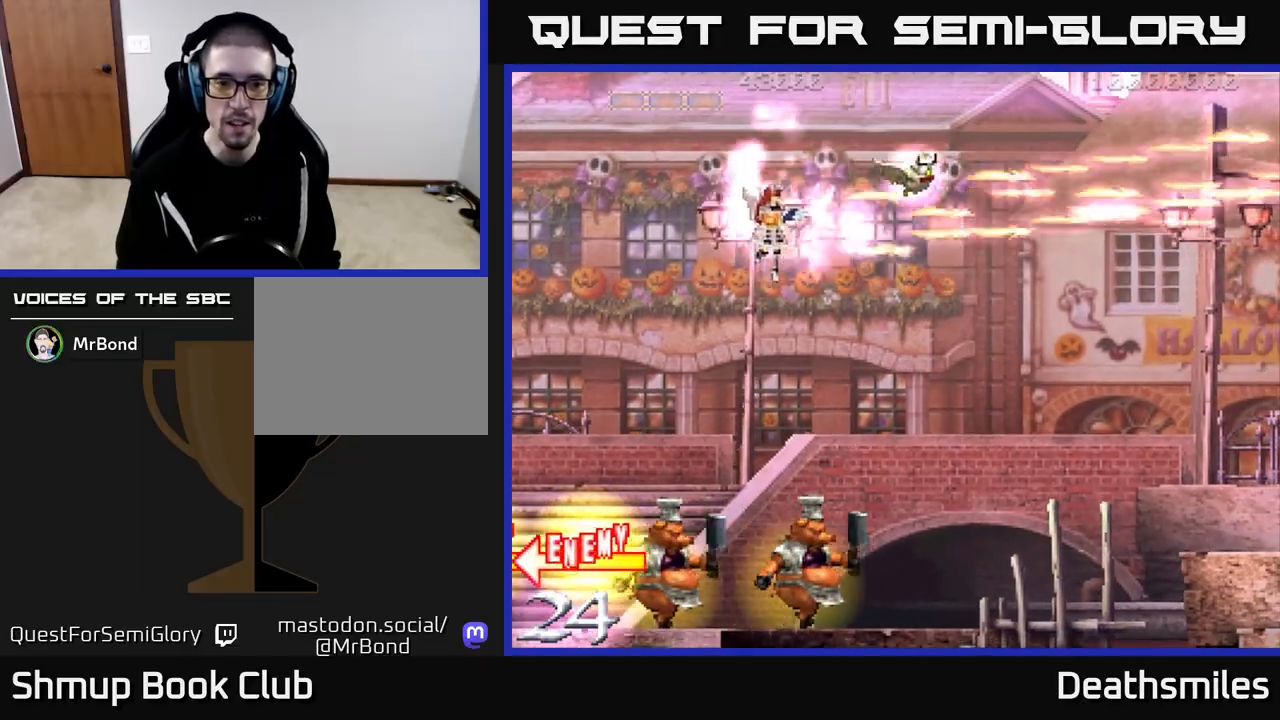
{"buttons": ["R2", "DPAD_DOWN"], "events": [[333, "DPAD_LEFT", "up"]]}
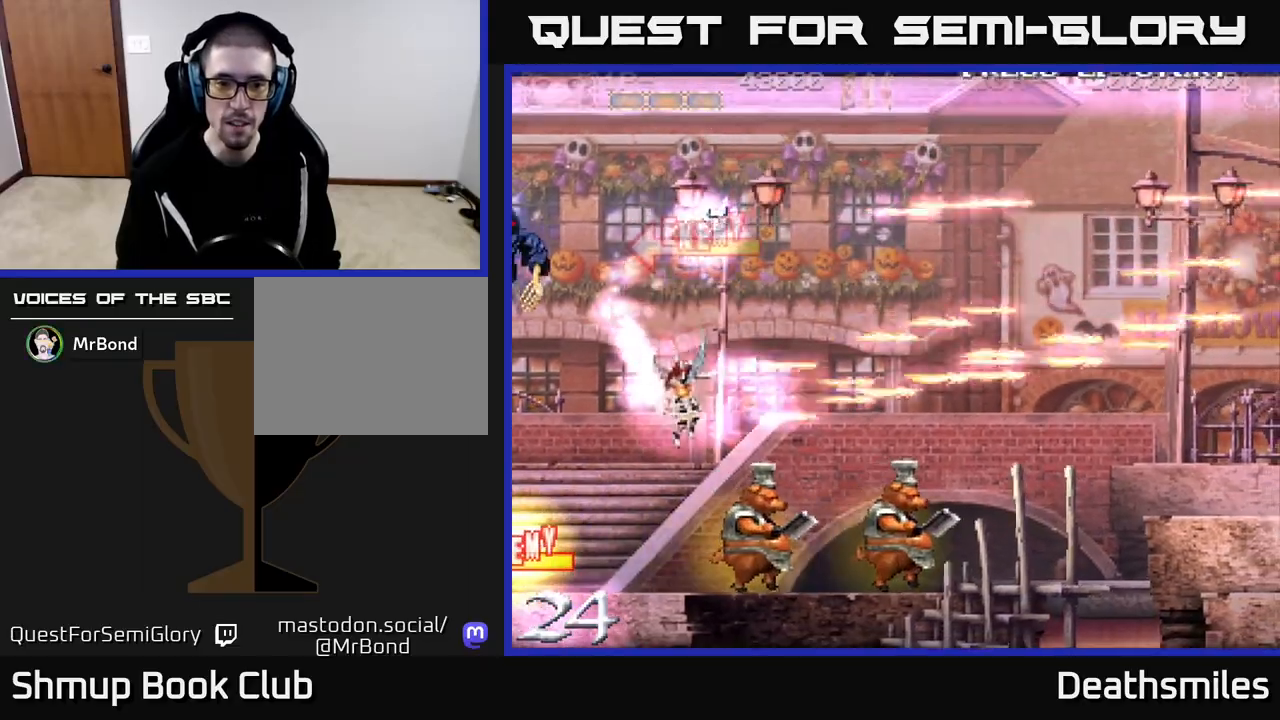
{"buttons": ["R2"], "events": [[267, "DPAD_DOWN", "up"], [267, "DPAD_RIGHT", "down"], [317, "DPAD_RIGHT", "up"]]}
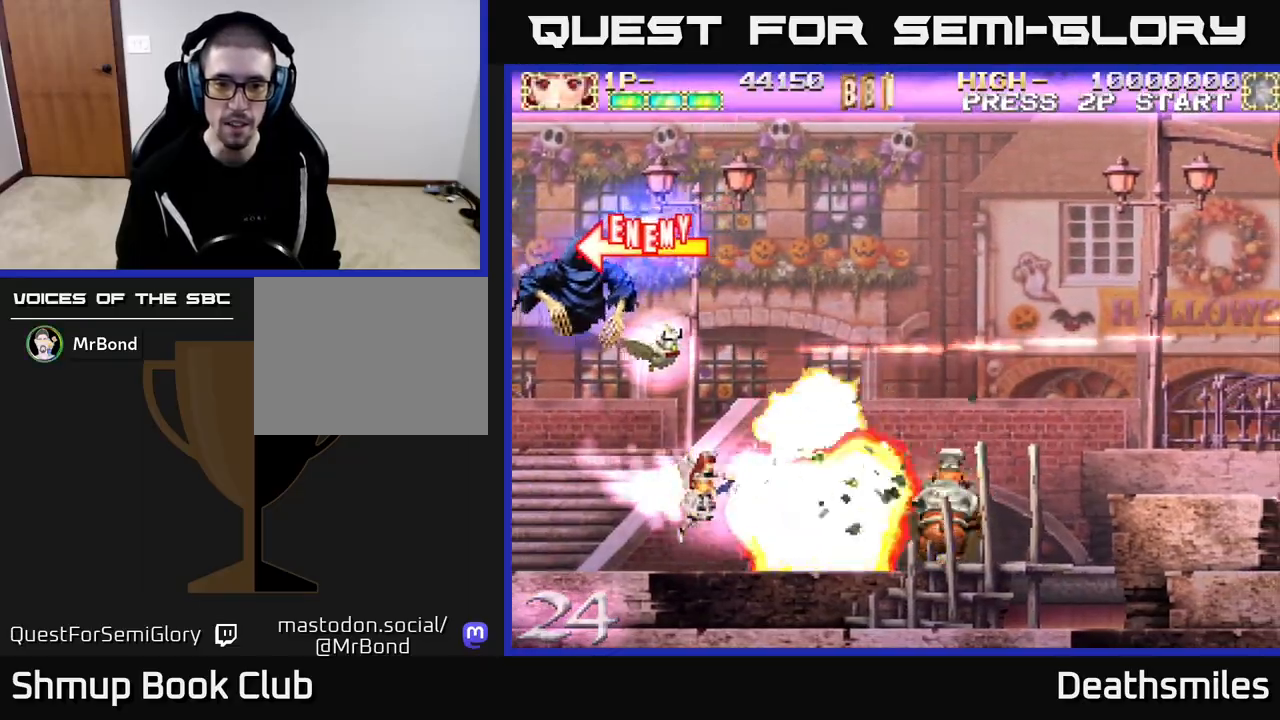
{"buttons": ["R2", "DPAD_RIGHT"], "events": [[83, "DPAD_RIGHT", "down"], [167, "DPAD_RIGHT", "up"], [317, "DPAD_RIGHT", "down"], [417, "DPAD_RIGHT", "up"], [500, "DPAD_RIGHT", "down"]]}
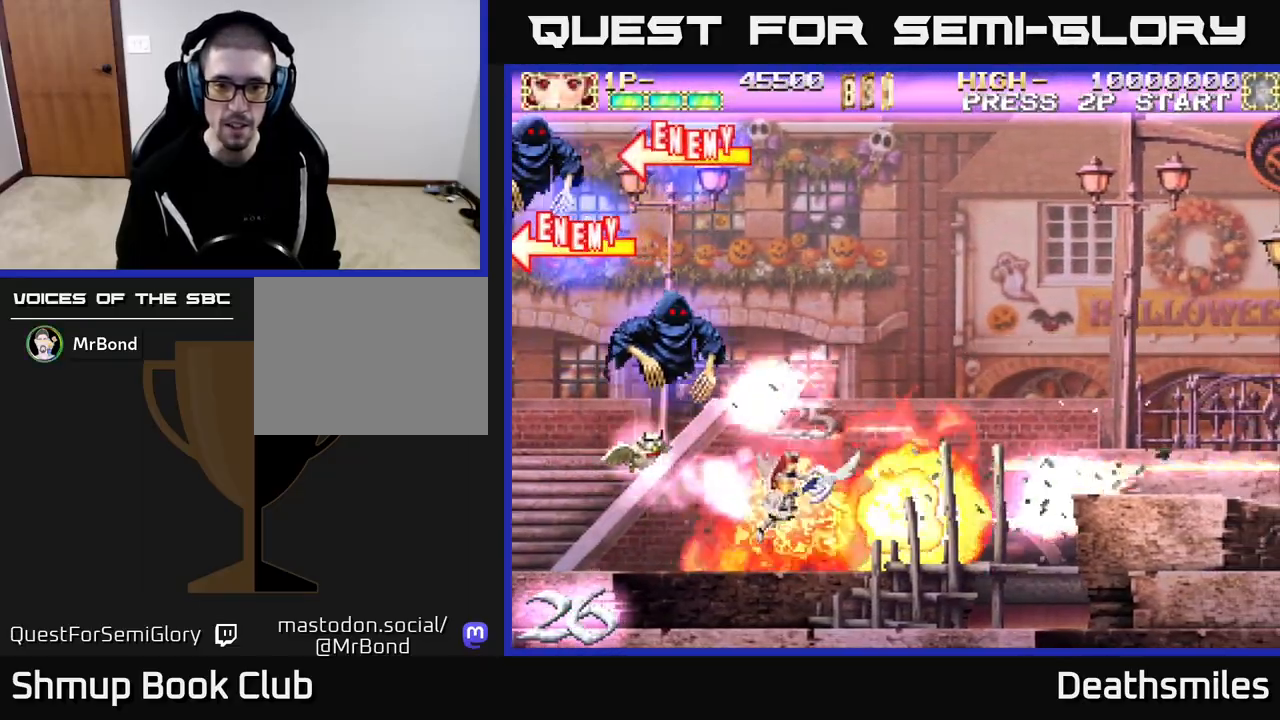
{"buttons": ["L2", "DPAD_UP", "DPAD_RIGHT"], "events": [[100, "L2", "down"], [133, "DPAD_UP", "down"], [233, "R2", "up"]]}
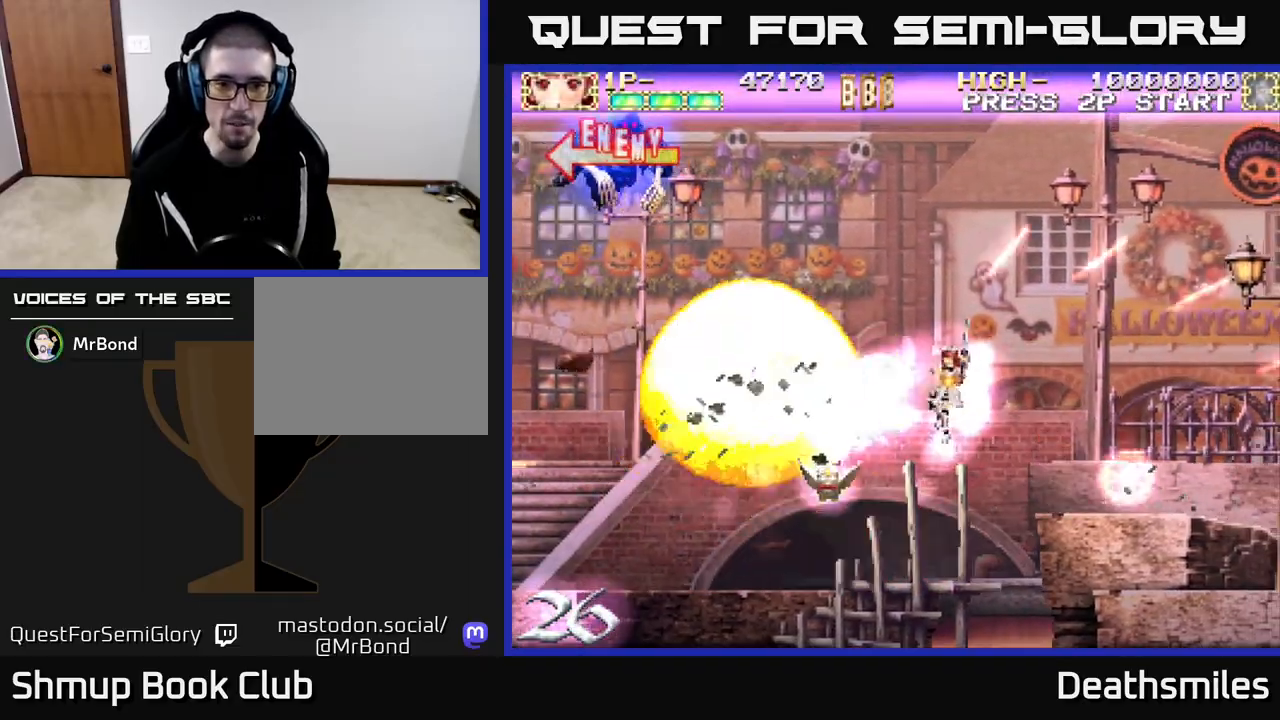
{"buttons": ["L2", "DPAD_UP"], "events": [[17, "DPAD_UP", "up"], [50, "DPAD_UP", "down"], [83, "DPAD_UP", "up"], [167, "DPAD_RIGHT", "up"], [300, "DPAD_UP", "down"]]}
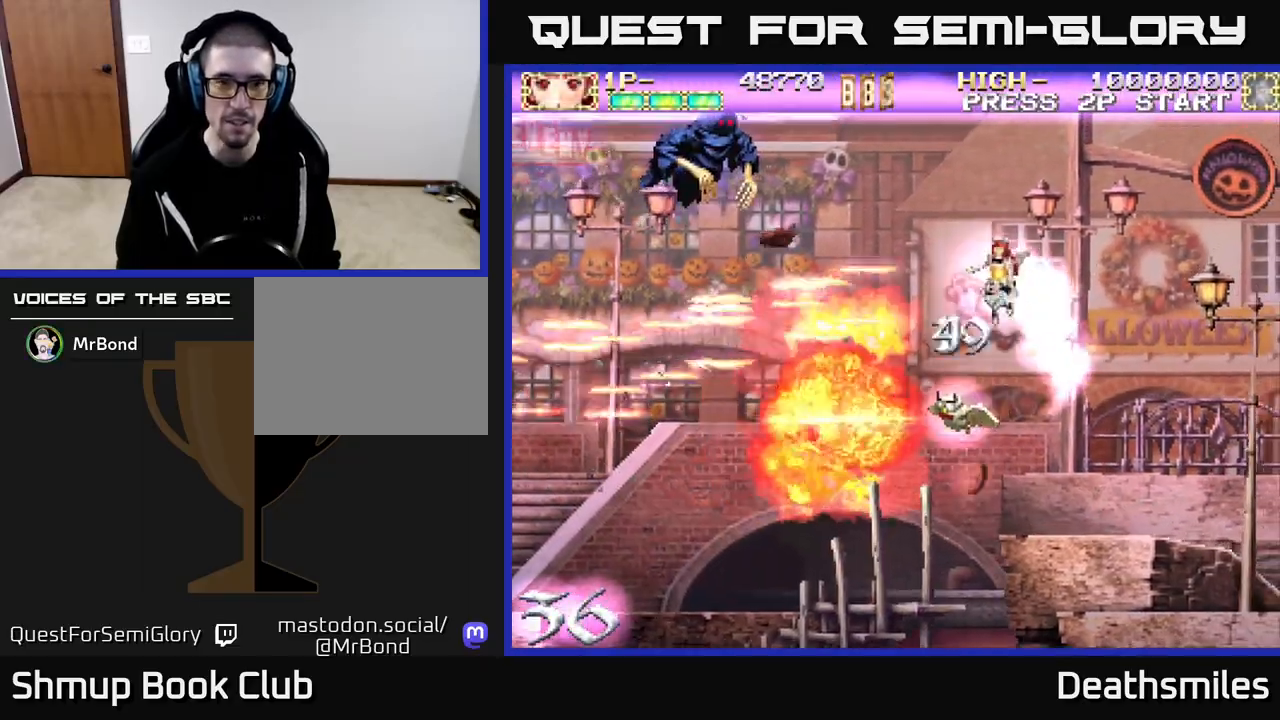
{"buttons": ["L2"], "events": [[267, "DPAD_UP", "up"]]}
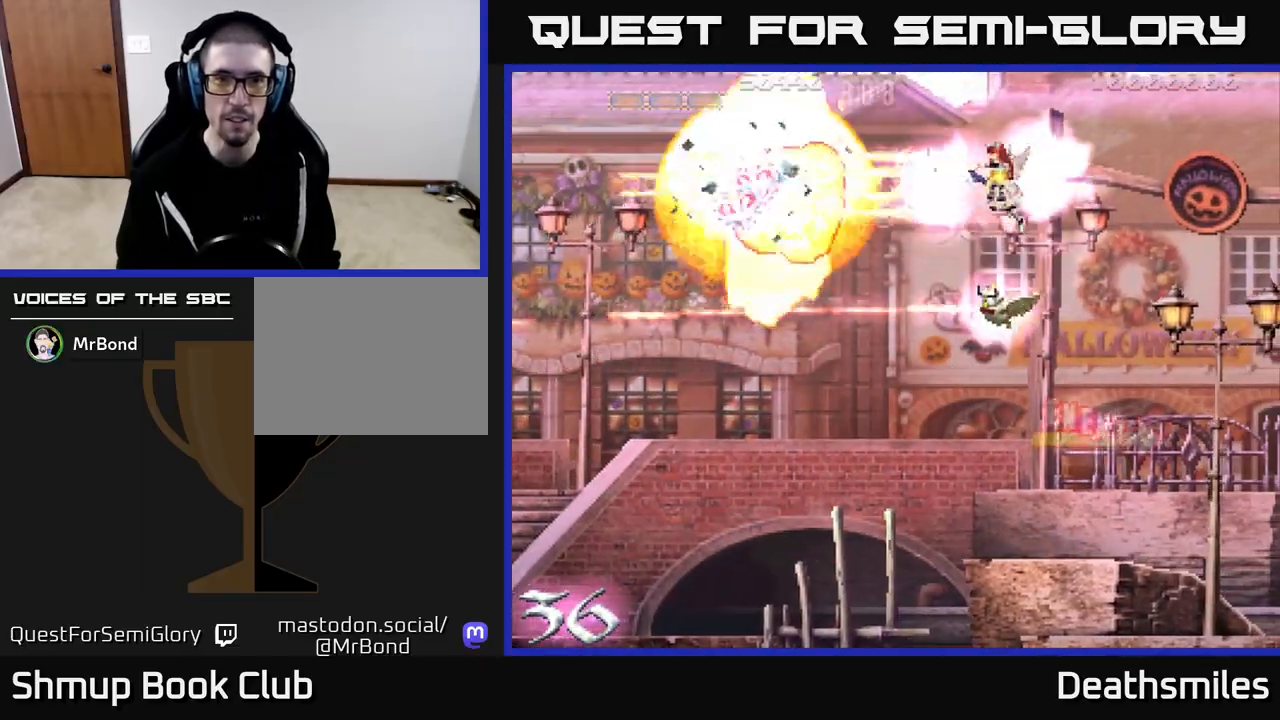
{"buttons": ["R2", "DPAD_LEFT"], "events": [[233, "DPAD_LEFT", "down"], [350, "L2", "up"], [450, "R2", "down"]]}
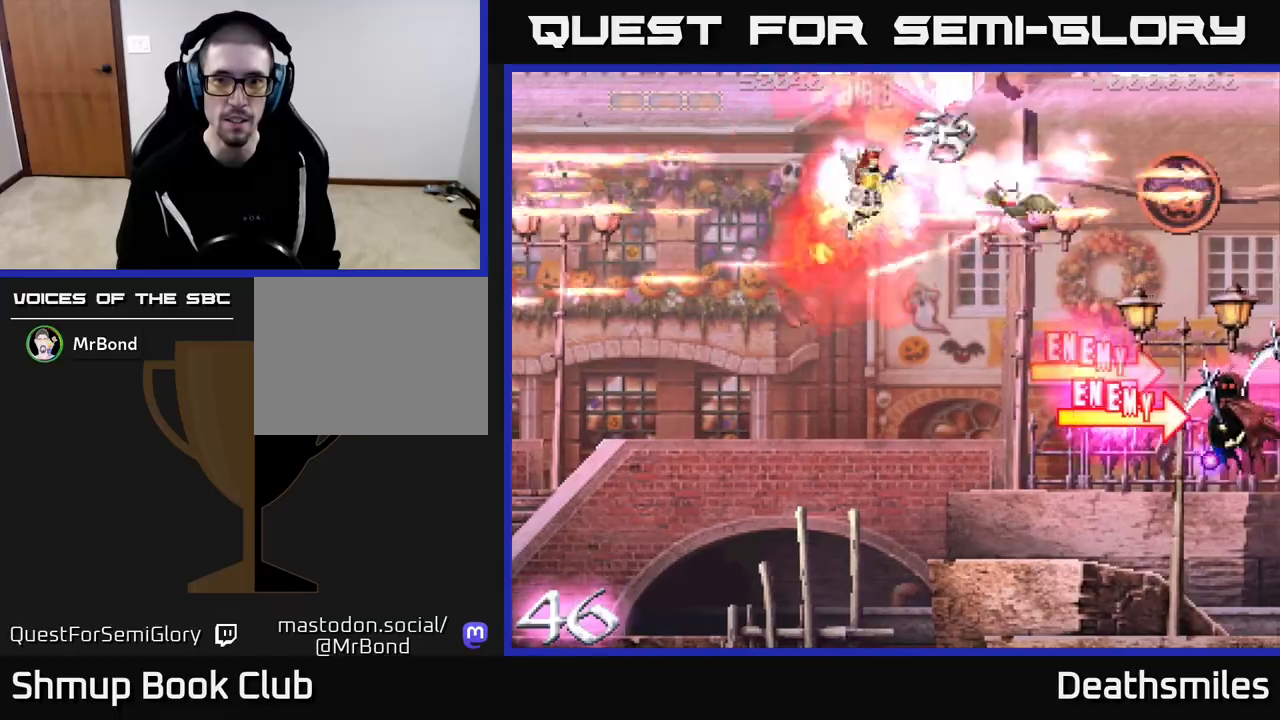
{"buttons": ["R2"], "events": [[33, "DPAD_DOWN", "down"], [50, "DPAD_LEFT", "up"], [317, "DPAD_RIGHT", "down"], [483, "DPAD_DOWN", "up"], [500, "DPAD_RIGHT", "up"]]}
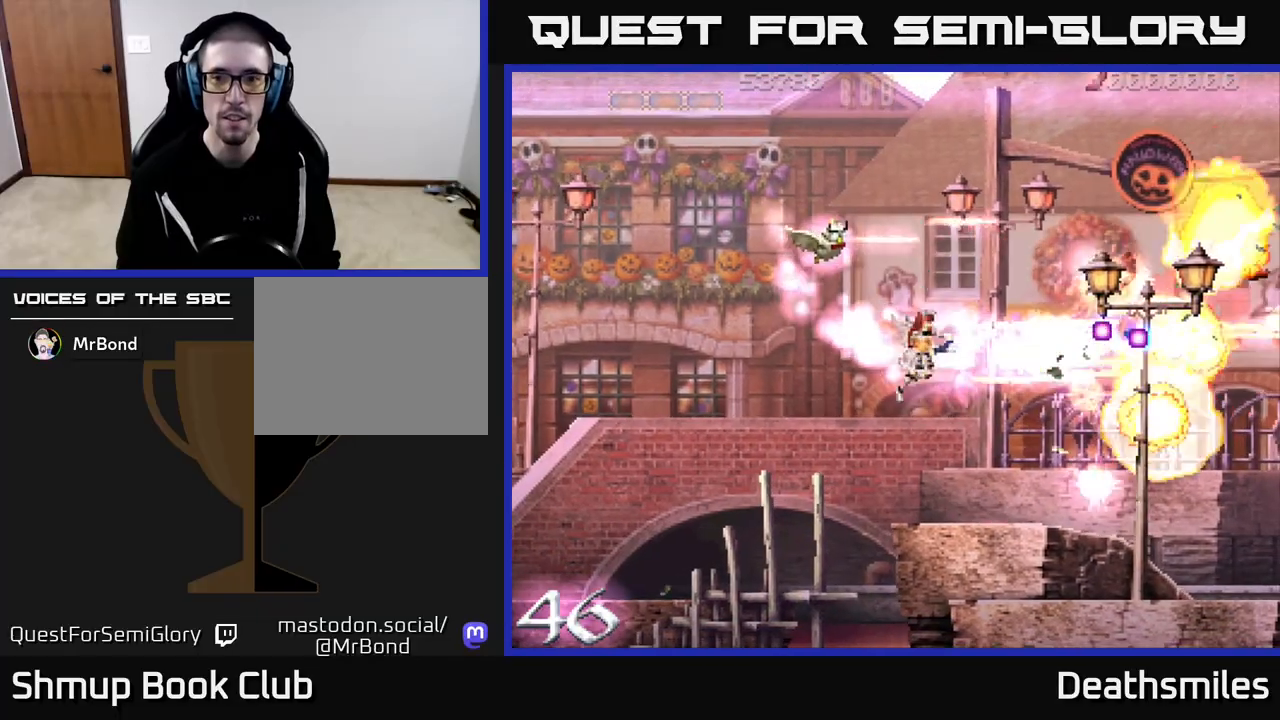
{"buttons": ["R2", "DPAD_UP"], "events": [[33, "DPAD_UP", "down"]]}
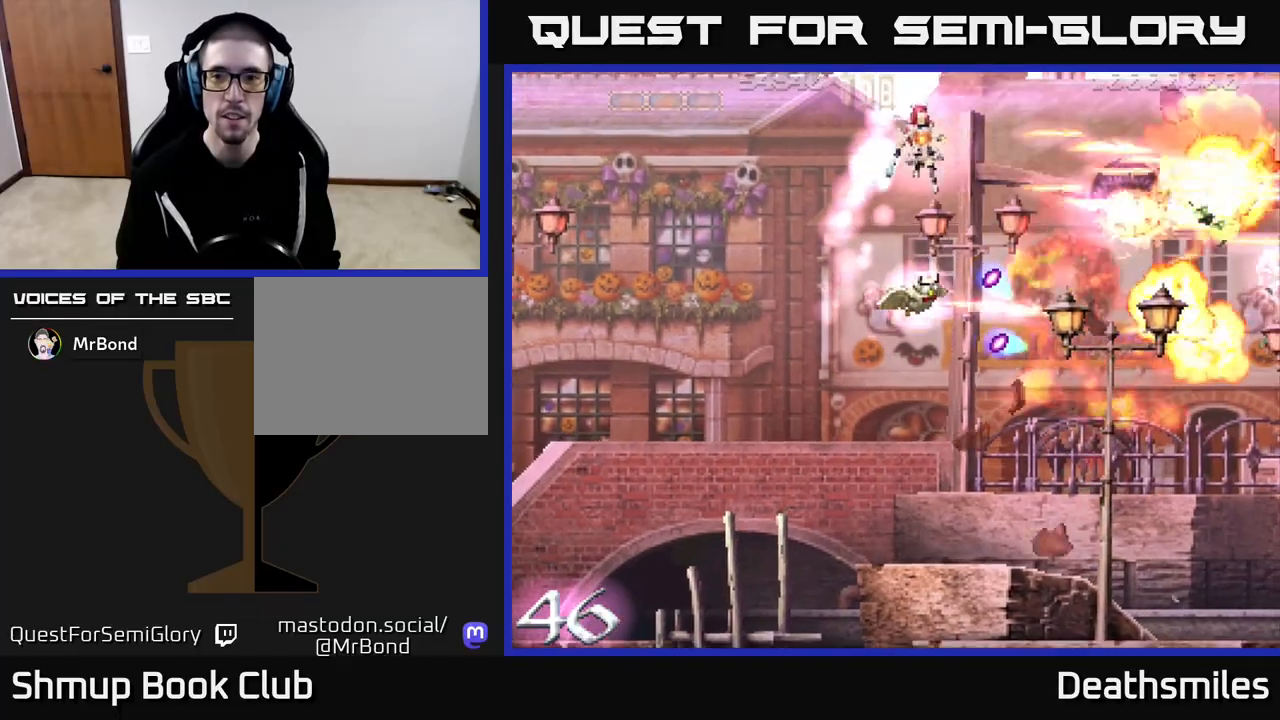
{"buttons": ["R2", "DPAD_RIGHT"], "events": [[83, "DPAD_LEFT", "down"], [83, "DPAD_UP", "up"], [150, "DPAD_DOWN", "down"], [433, "DPAD_LEFT", "up"], [450, "DPAD_DOWN", "up"], [500, "DPAD_RIGHT", "down"]]}
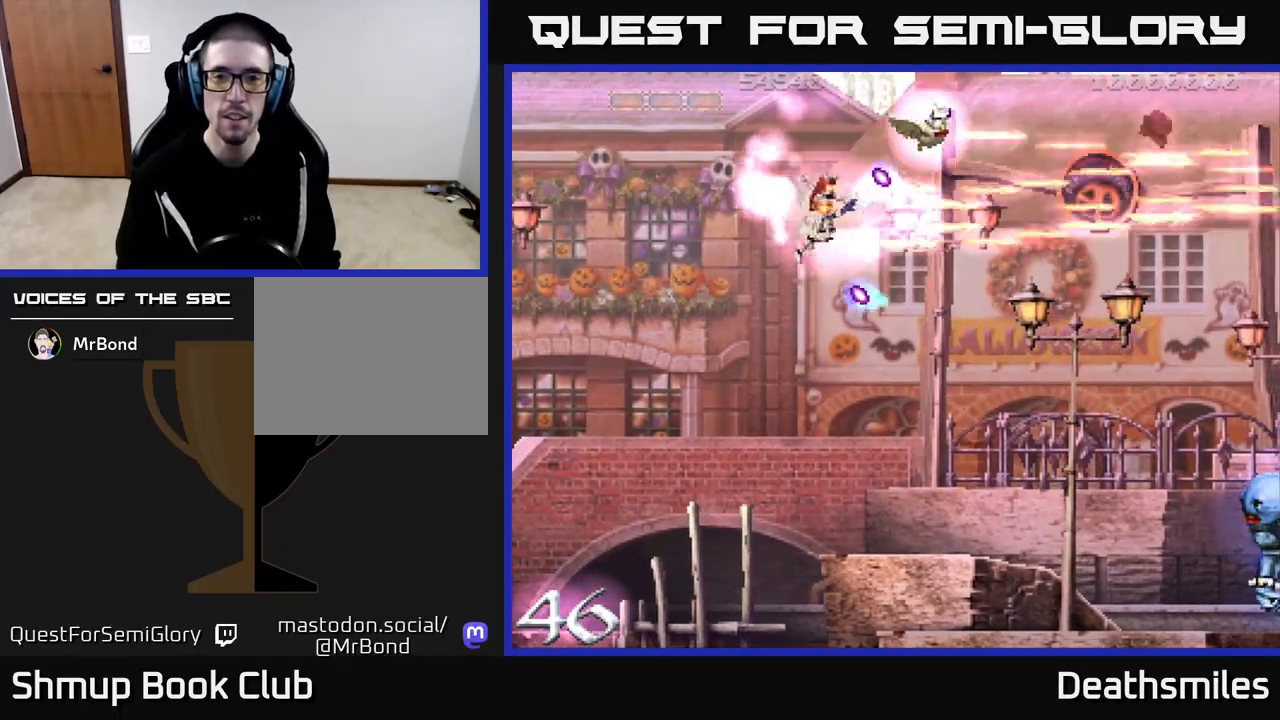
{"buttons": ["R2", "DPAD_DOWN"], "events": [[183, "DPAD_DOWN", "down"], [350, "DPAD_RIGHT", "up"]]}
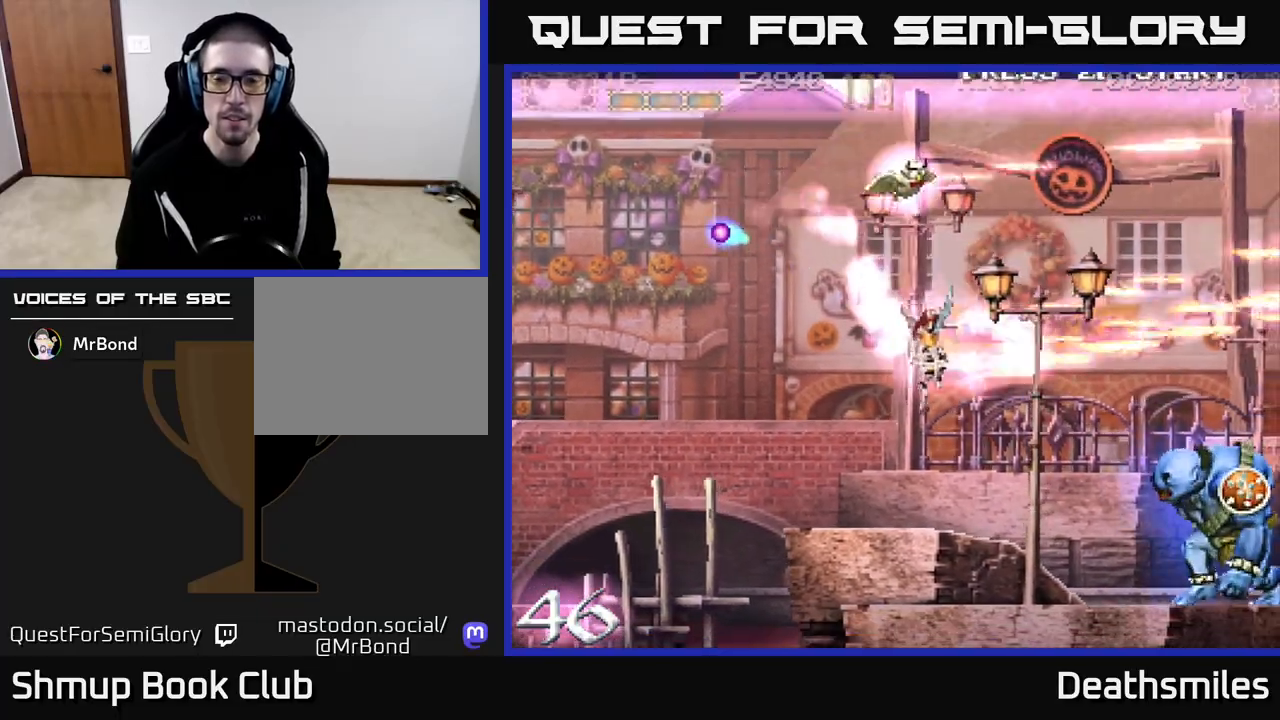
{"buttons": ["R2"], "events": [[283, "DPAD_RIGHT", "down"], [317, "DPAD_DOWN", "up"], [367, "DPAD_RIGHT", "up"]]}
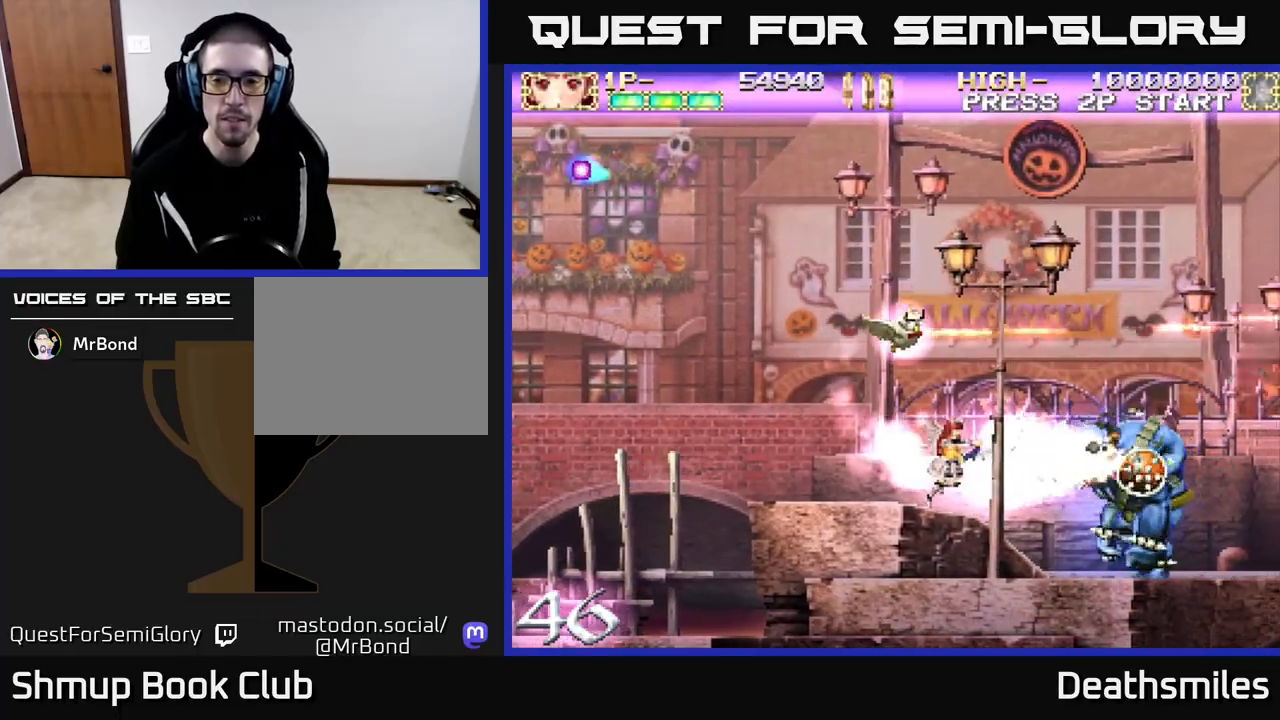
{"buttons": ["R2"], "events": []}
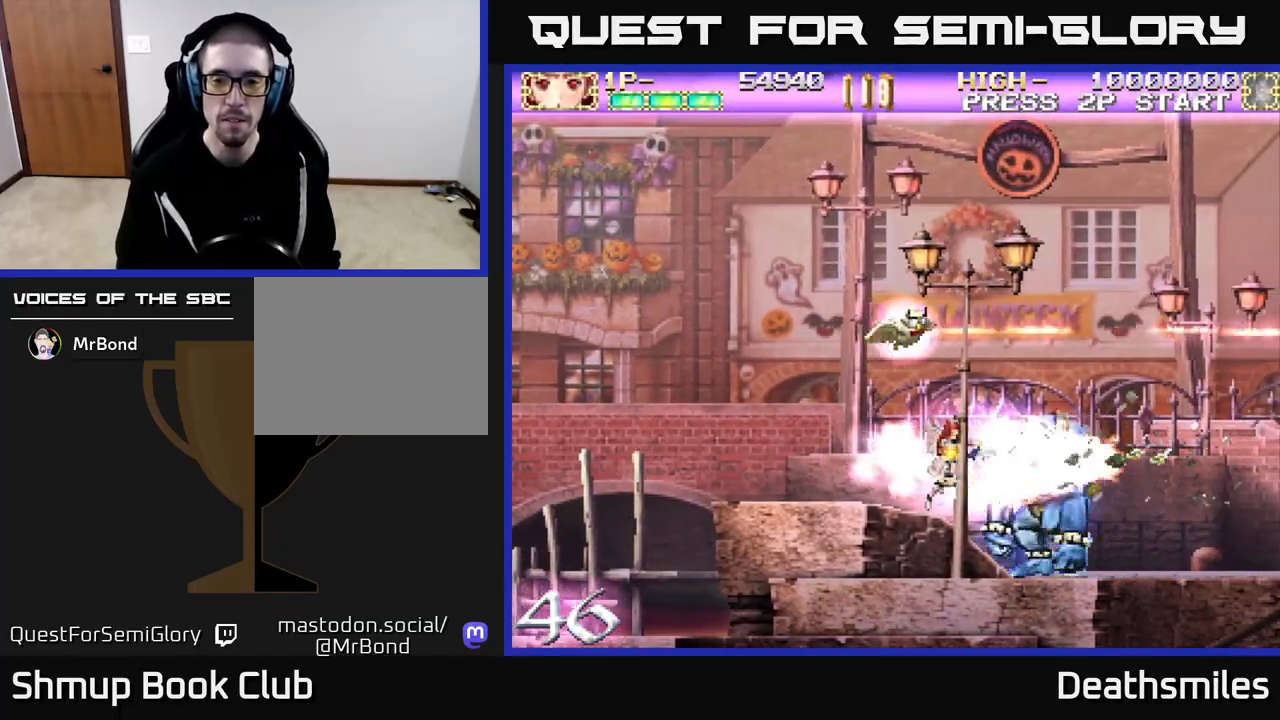
{"buttons": ["R2"], "events": [[83, "DPAD_LEFT", "down"], [167, "DPAD_LEFT", "up"], [300, "DPAD_LEFT", "down"], [417, "DPAD_LEFT", "up"]]}
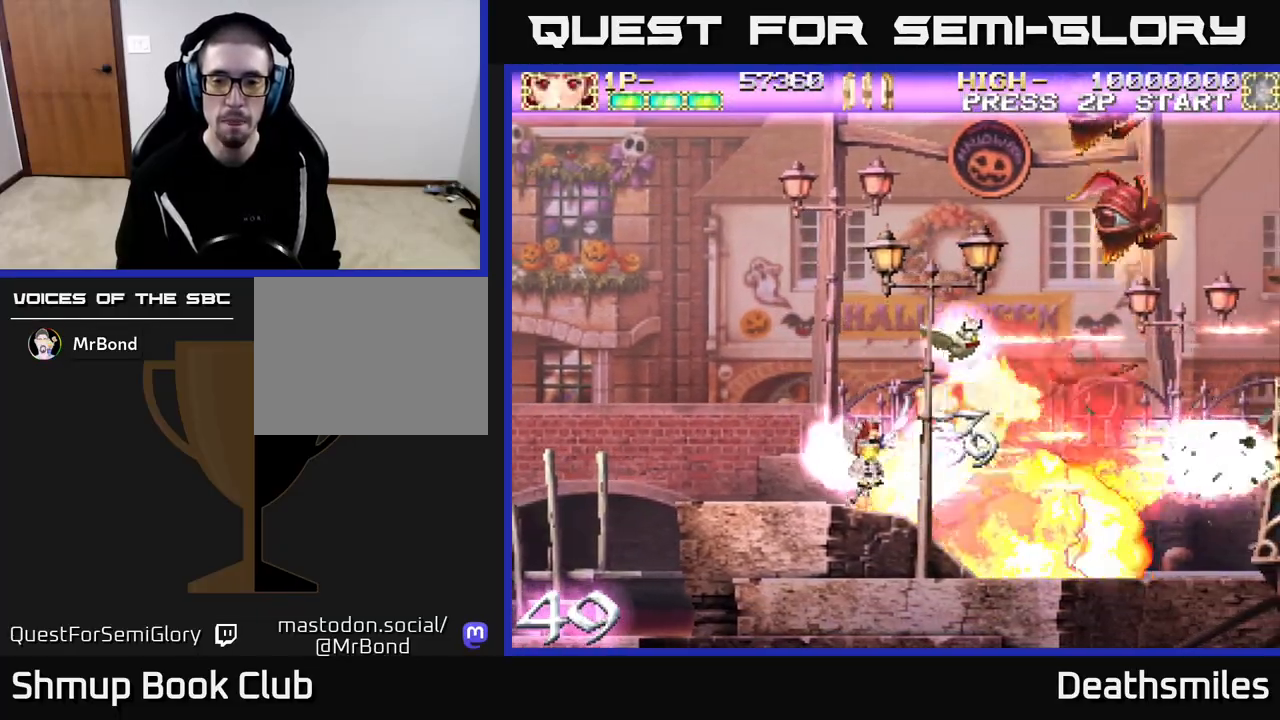
{"buttons": ["R2", "DPAD_UP"], "events": [[33, "DPAD_LEFT", "down"], [133, "DPAD_LEFT", "up"], [233, "DPAD_RIGHT", "down"], [233, "R2", "up"], [267, "DPAD_UP", "down"], [317, "R2", "down"], [433, "DPAD_UP", "up"], [483, "DPAD_RIGHT", "up"], [500, "DPAD_UP", "down"]]}
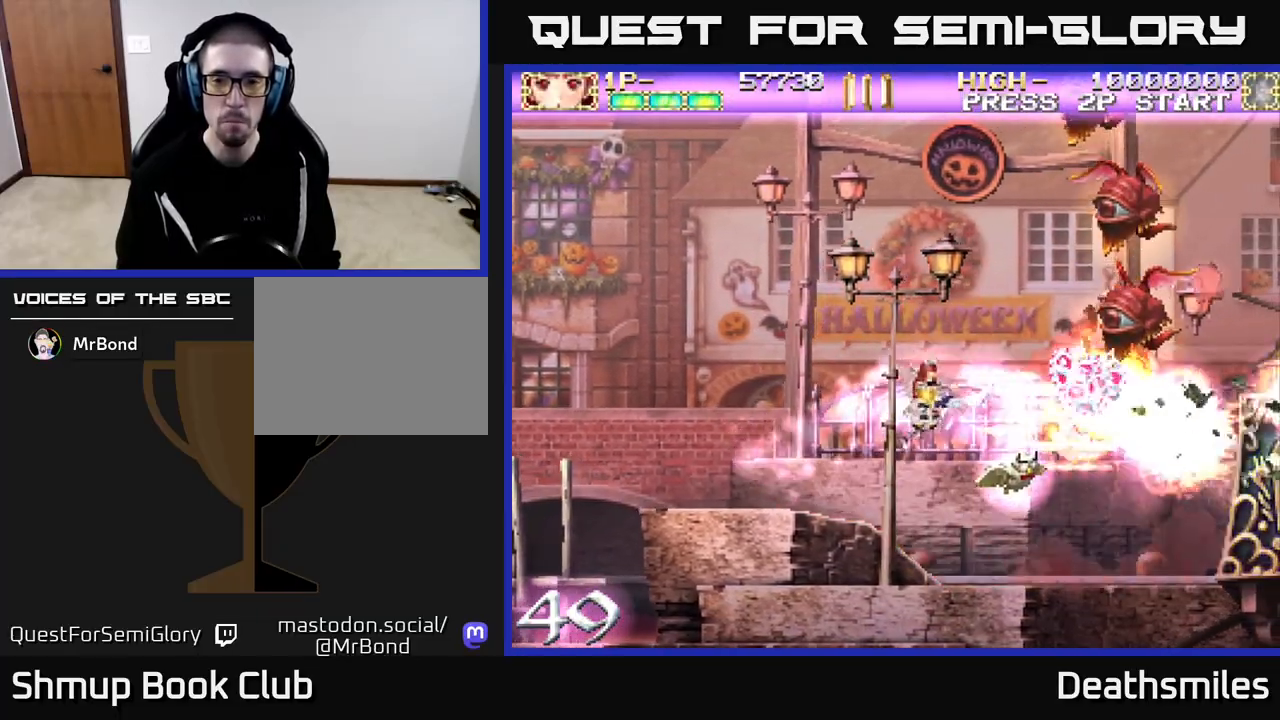
{"buttons": ["R2", "DPAD_UP"], "events": []}
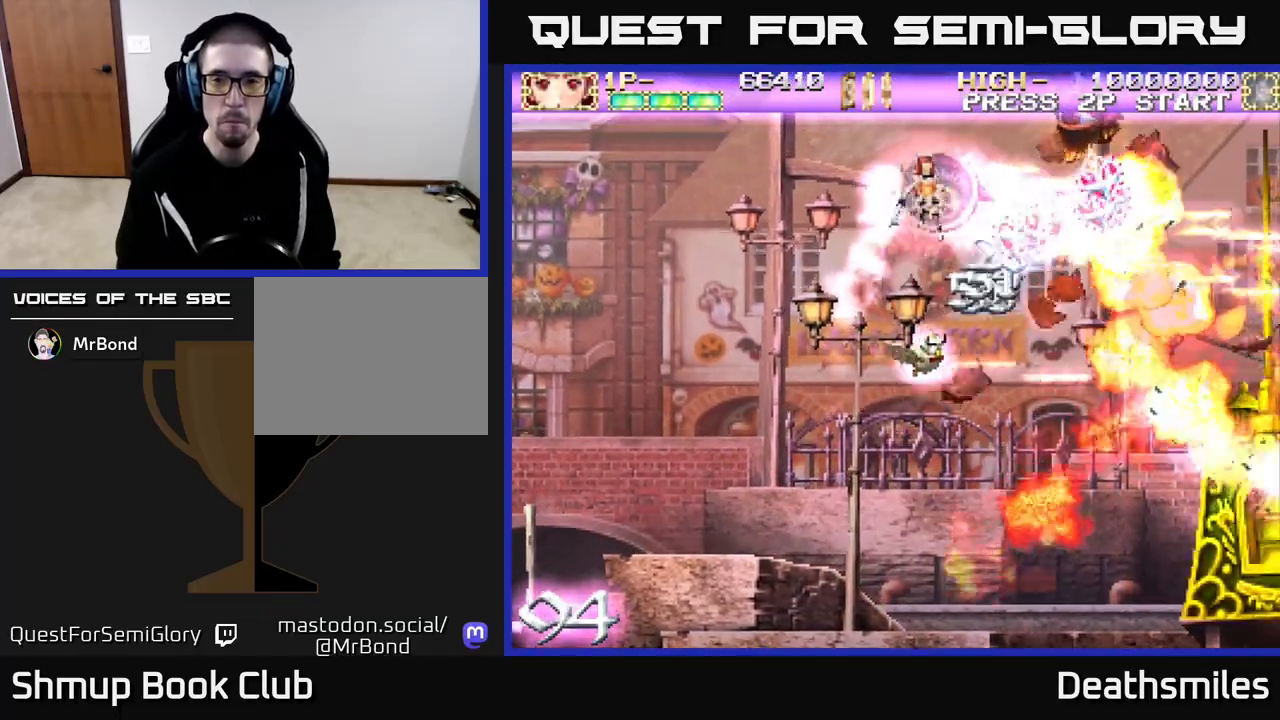
{"buttons": ["R2", "DPAD_DOWN"], "events": [[317, "DPAD_UP", "up"], [383, "DPAD_DOWN", "down"]]}
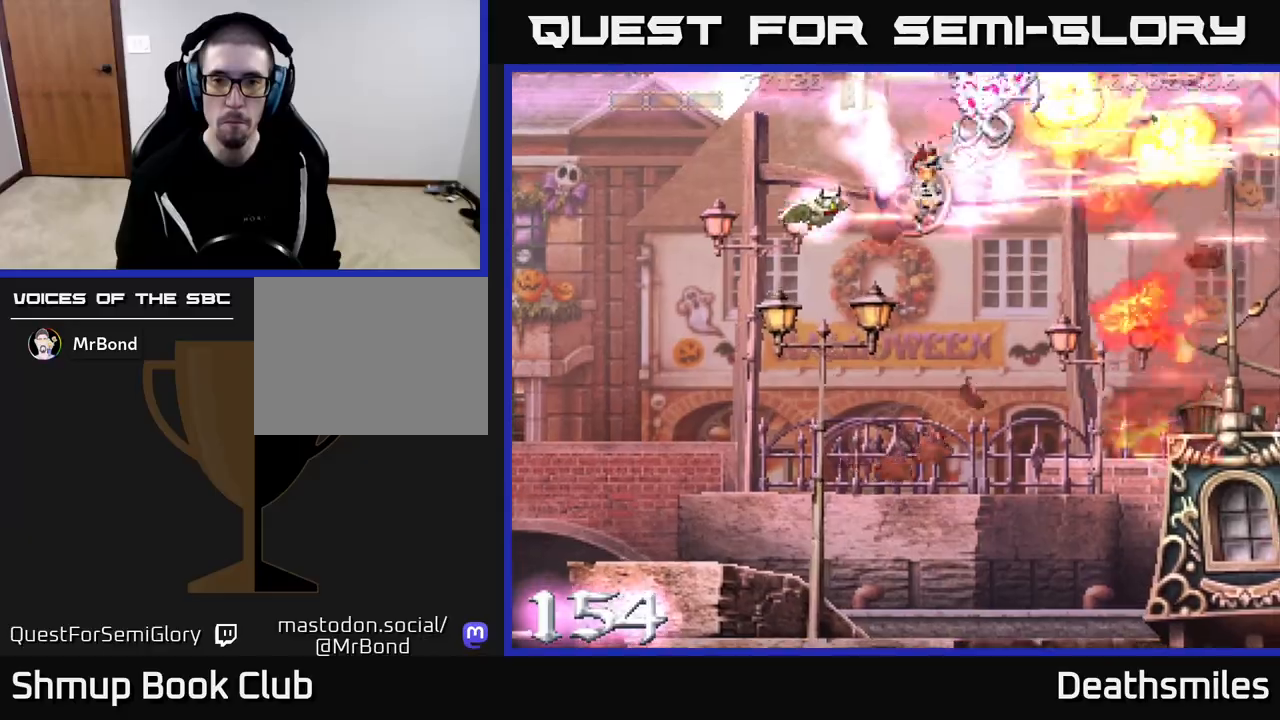
{"buttons": ["R2", "DPAD_DOWN"], "events": []}
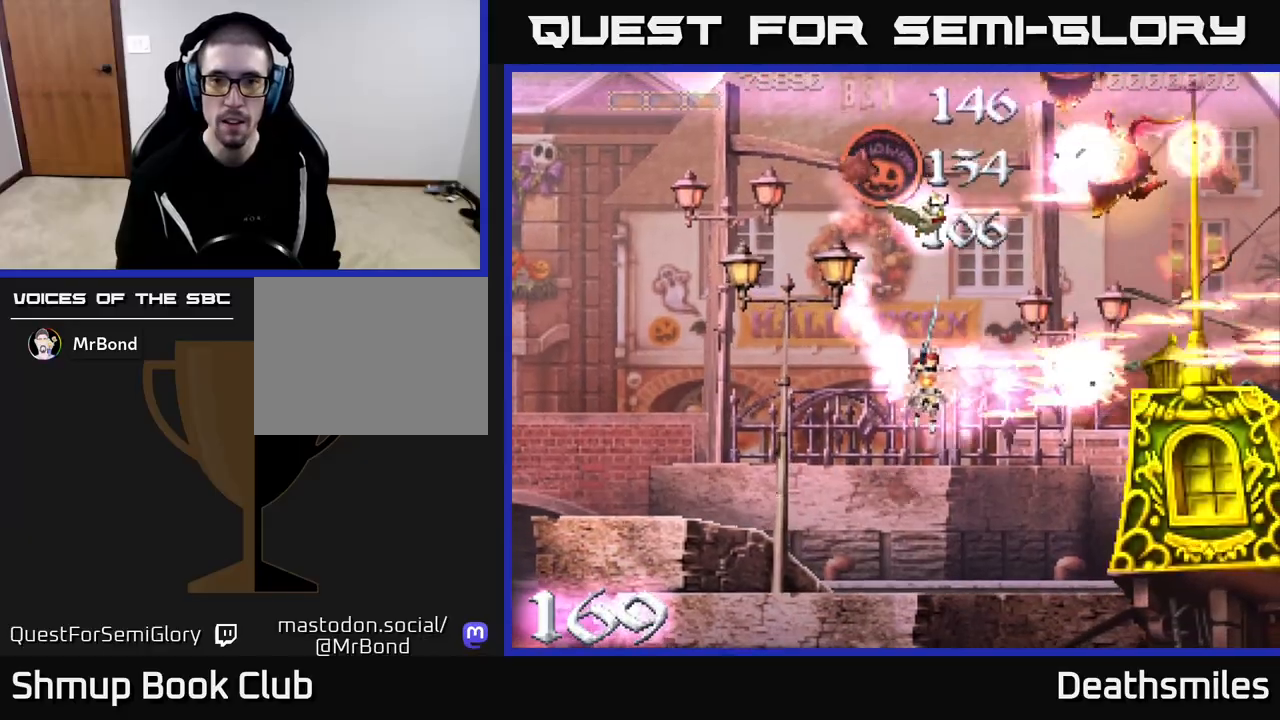
{"buttons": ["B", "DPAD_UP"], "events": [[100, "B", "down"], [100, "R2", "up"], [150, "DPAD_DOWN", "up"], [200, "DPAD_UP", "down"]]}
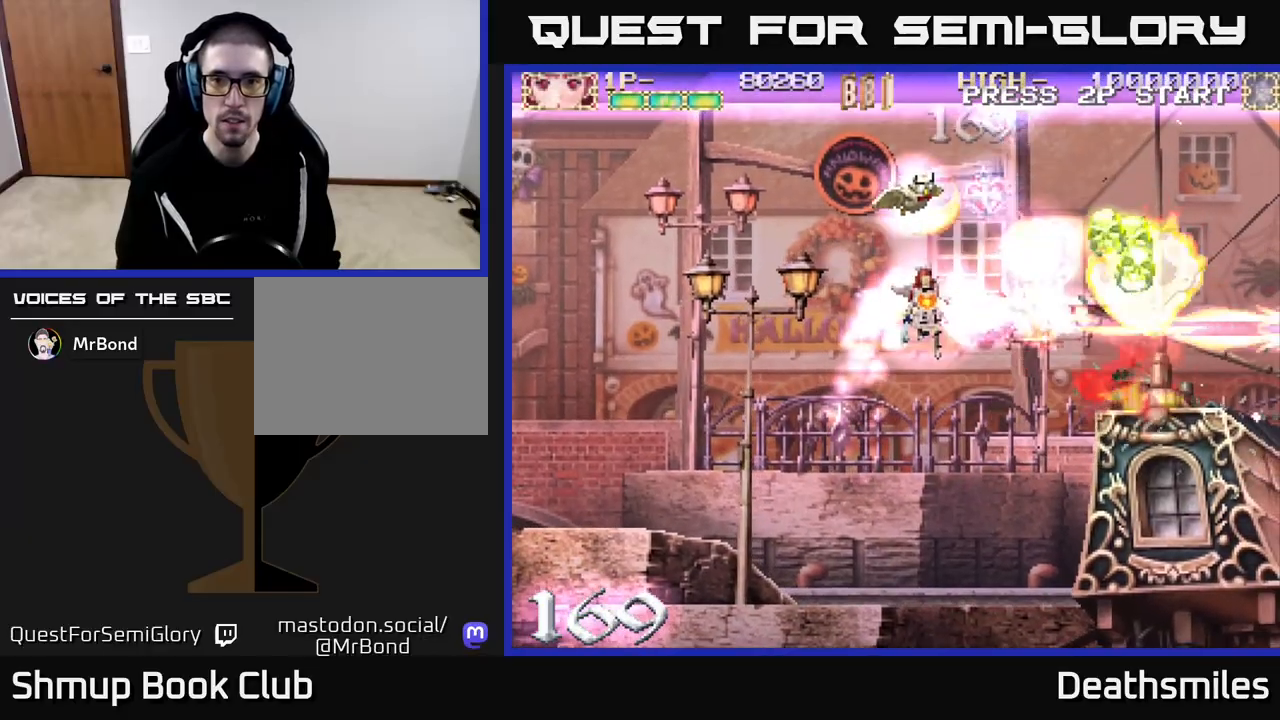
{"buttons": ["B", "DPAD_UP"], "events": [[200, "DPAD_RIGHT", "down"], [483, "DPAD_RIGHT", "up"]]}
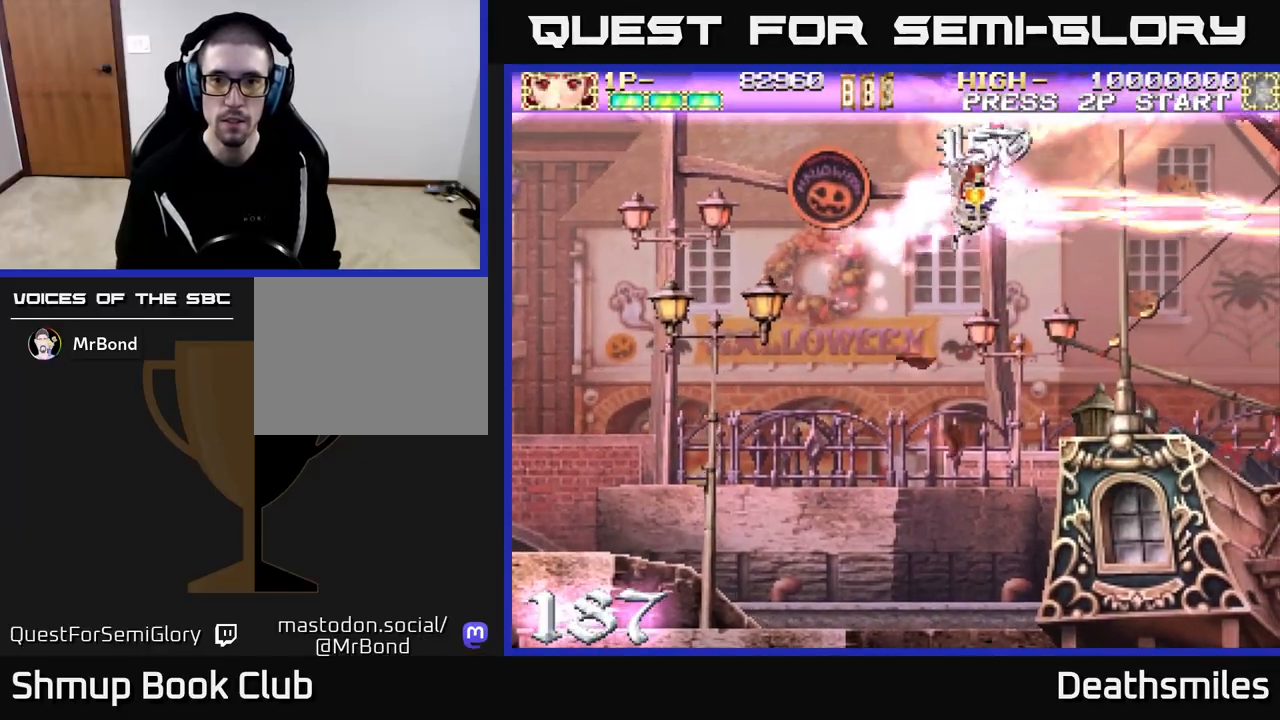
{"buttons": ["DPAD_DOWN"], "events": [[133, "DPAD_LEFT", "down"], [150, "DPAD_UP", "up"], [233, "DPAD_DOWN", "down"], [283, "DPAD_LEFT", "up"], [450, "B", "up"]]}